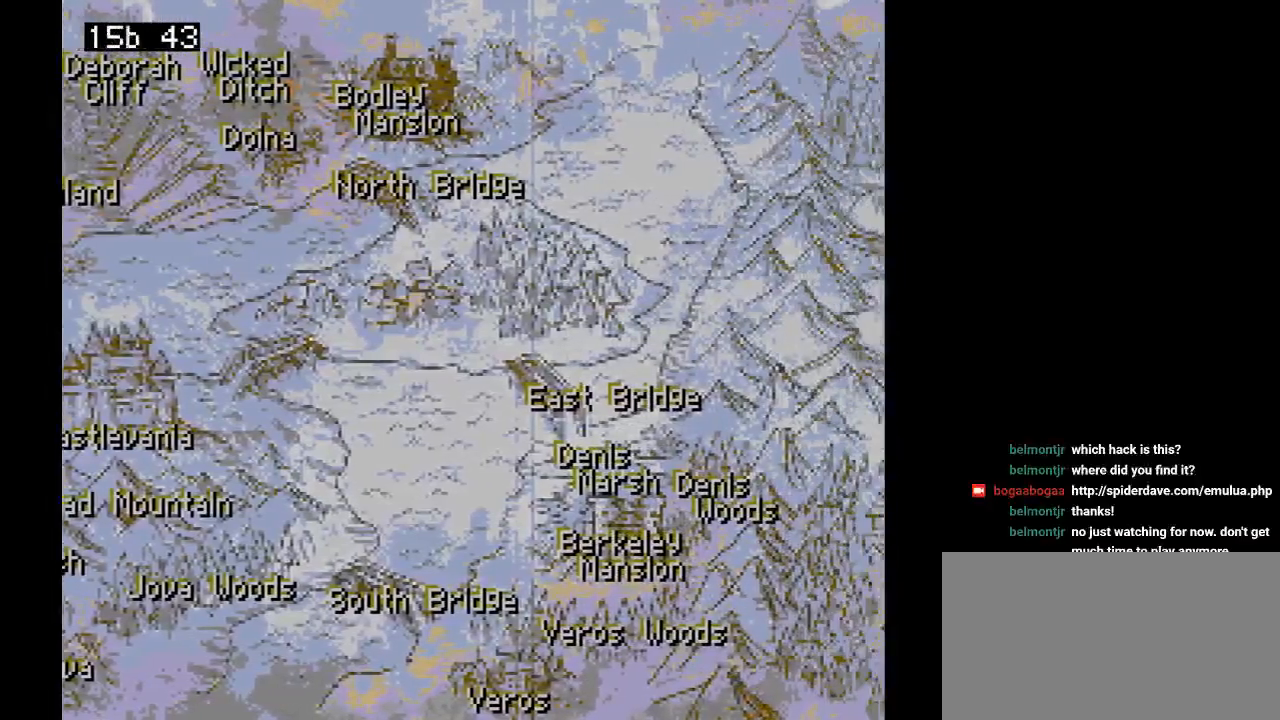
Gameplay with a controller (Nintendo layout); each line is a JSON object with the inputs held at the frame after it. "events" lists button and stick changes between this image and that frame as [ms after this image, input, new state], when the widget could be followed in between. Not read: L3 R3.
{"buttons": [], "events": [[200, "DPAD_RIGHT", "up"]]}
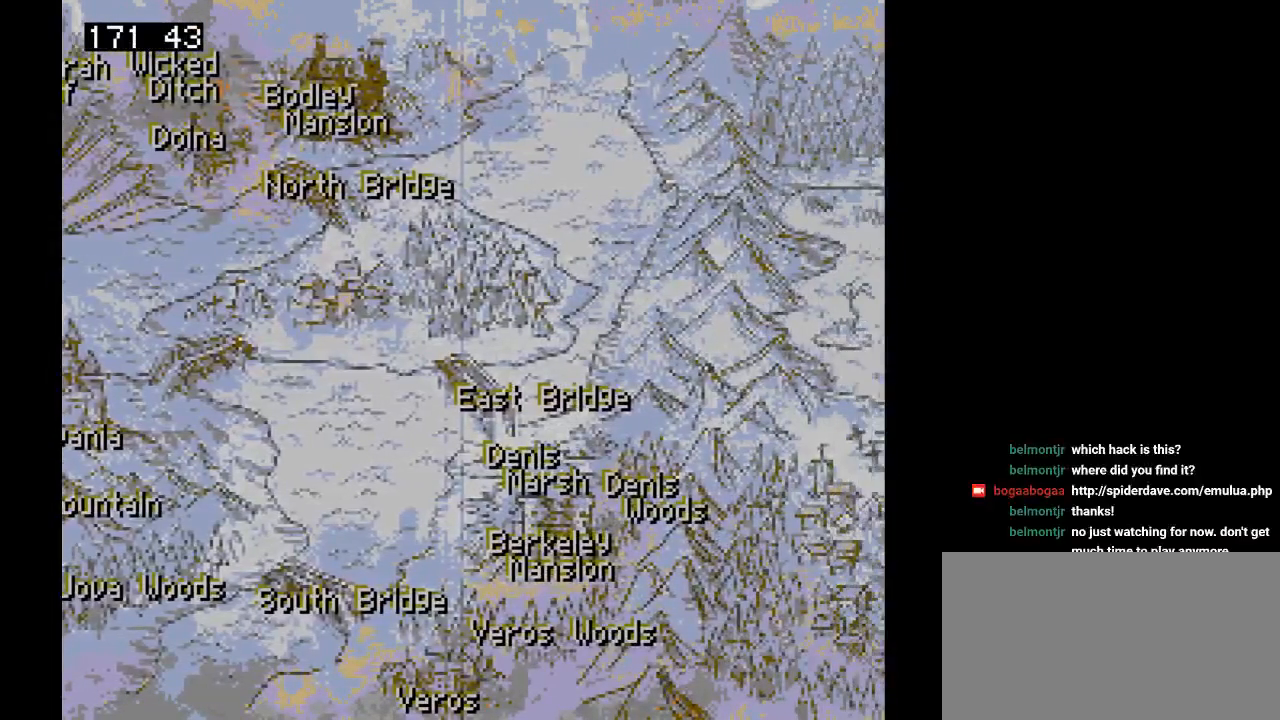
{"buttons": [], "events": [[117, "START", "down"], [250, "START", "up"]]}
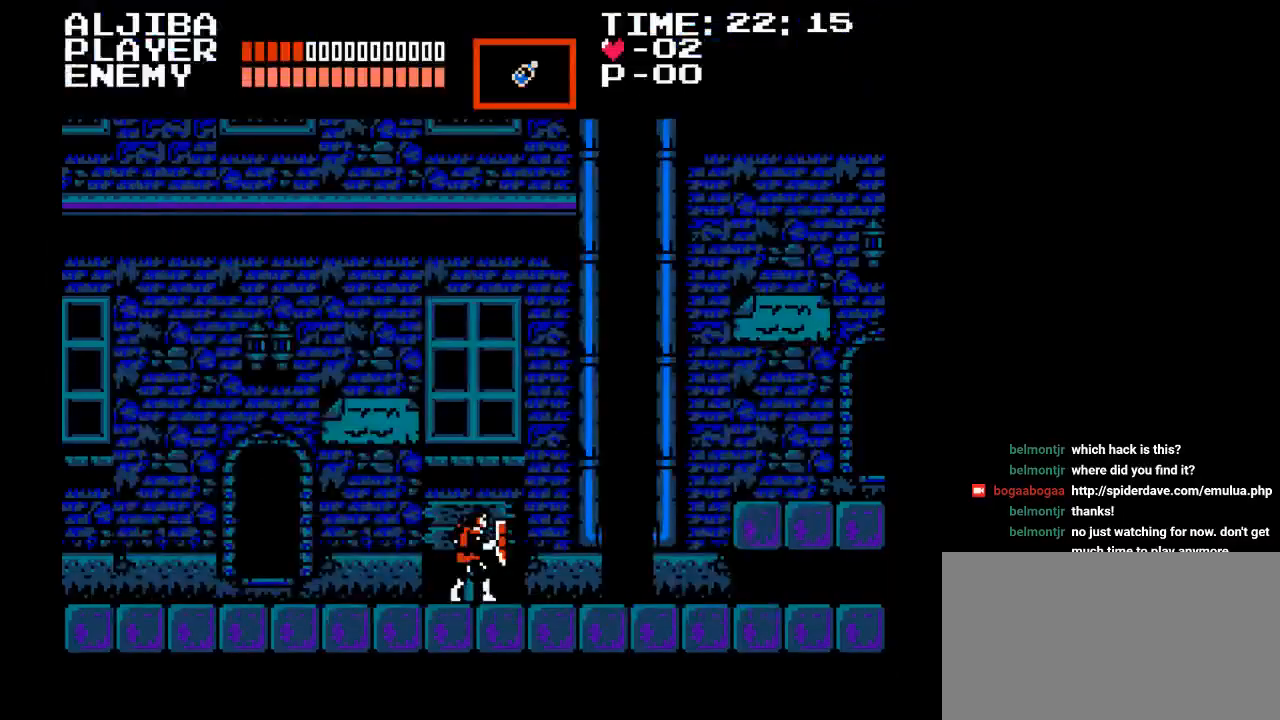
{"buttons": ["Y"], "events": [[467, "Y", "down"]]}
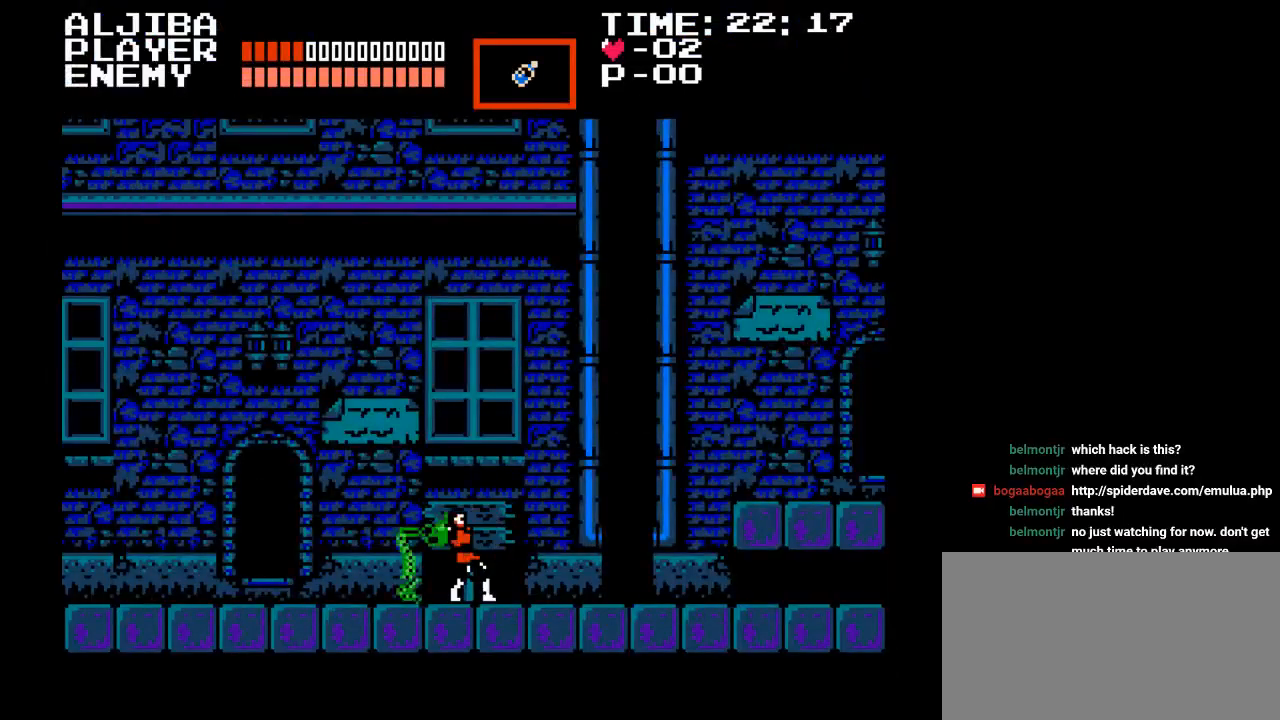
{"buttons": ["DPAD_UP"], "events": [[150, "Y", "up"], [433, "DPAD_UP", "down"]]}
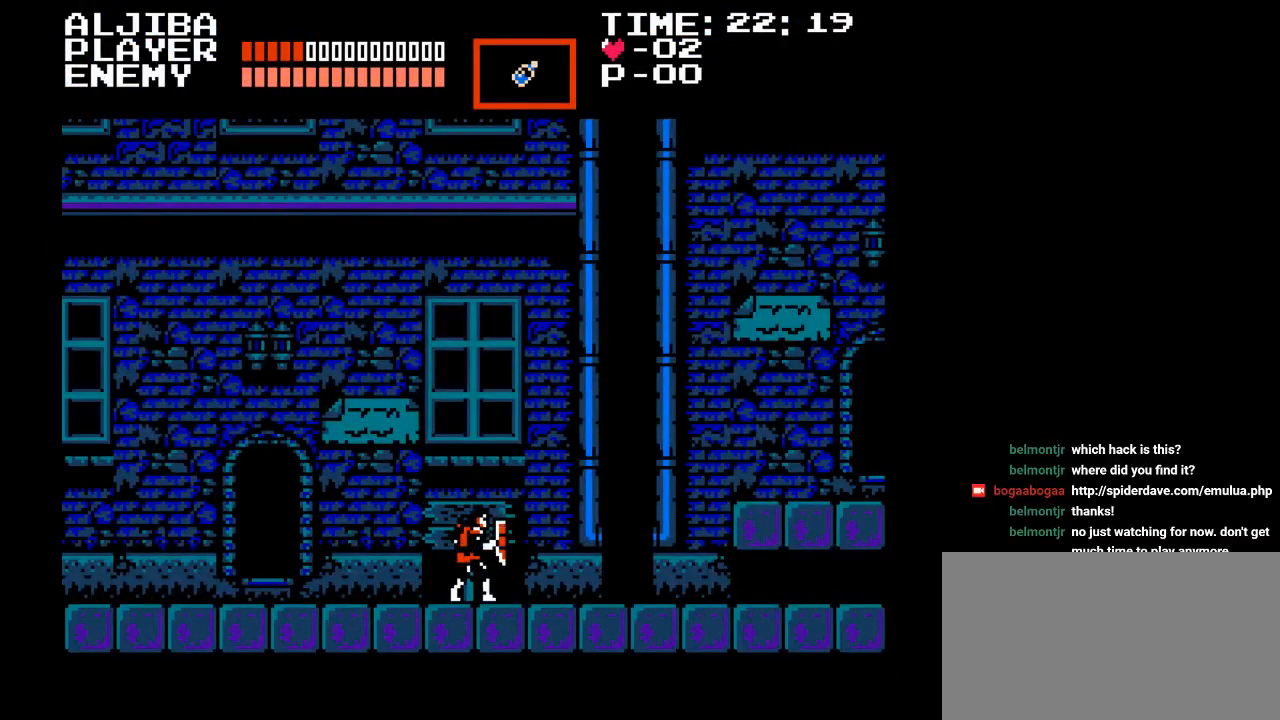
{"buttons": [], "events": [[117, "DPAD_UP", "up"], [183, "DPAD_UP", "down"], [300, "DPAD_UP", "up"], [367, "DPAD_UP", "down"], [483, "DPAD_UP", "up"]]}
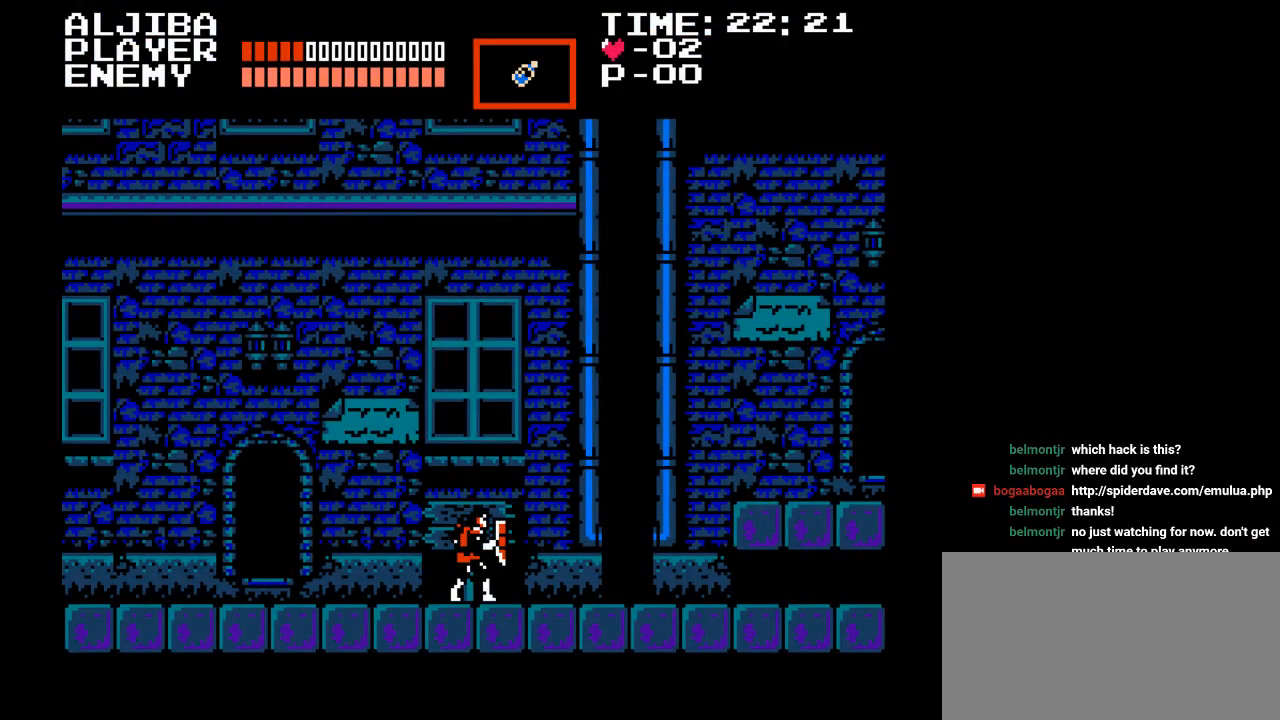
{"buttons": [], "events": [[83, "DPAD_RIGHT", "down"], [217, "Y", "down"], [300, "DPAD_RIGHT", "up"], [400, "Y", "up"]]}
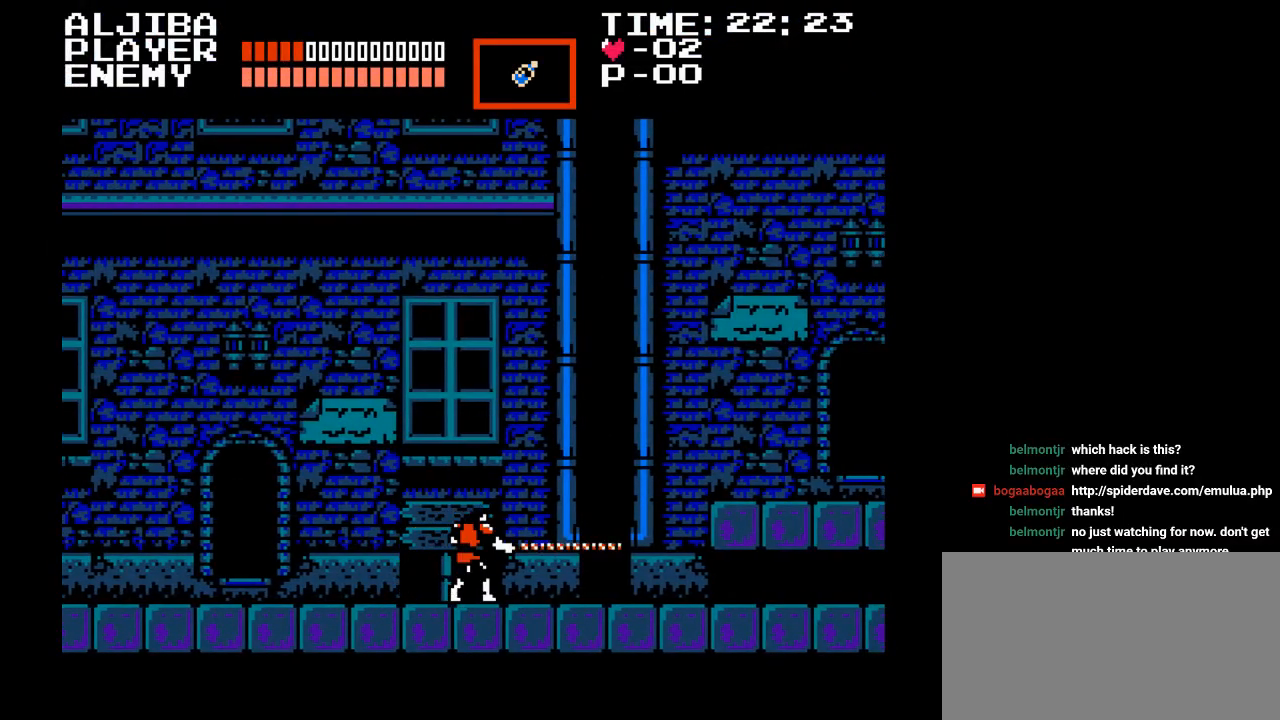
{"buttons": ["DPAD_RIGHT"], "events": [[117, "DPAD_RIGHT", "down"]]}
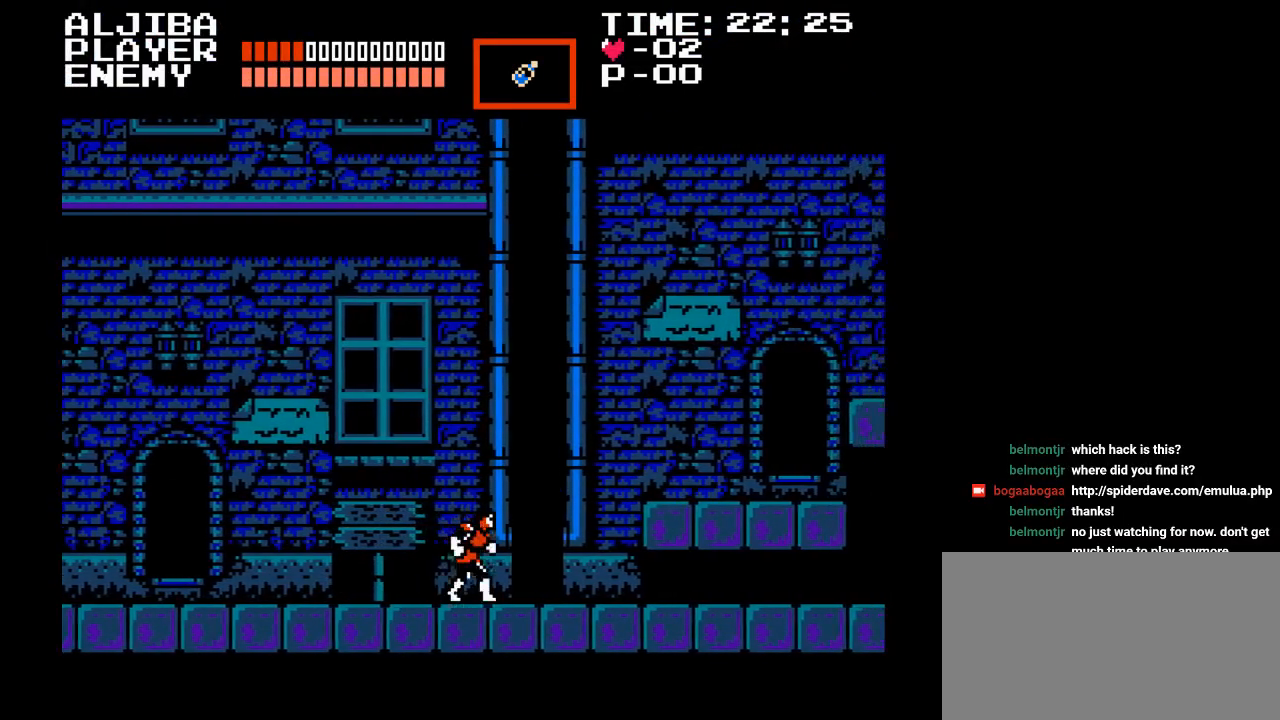
{"buttons": ["DPAD_RIGHT"], "events": []}
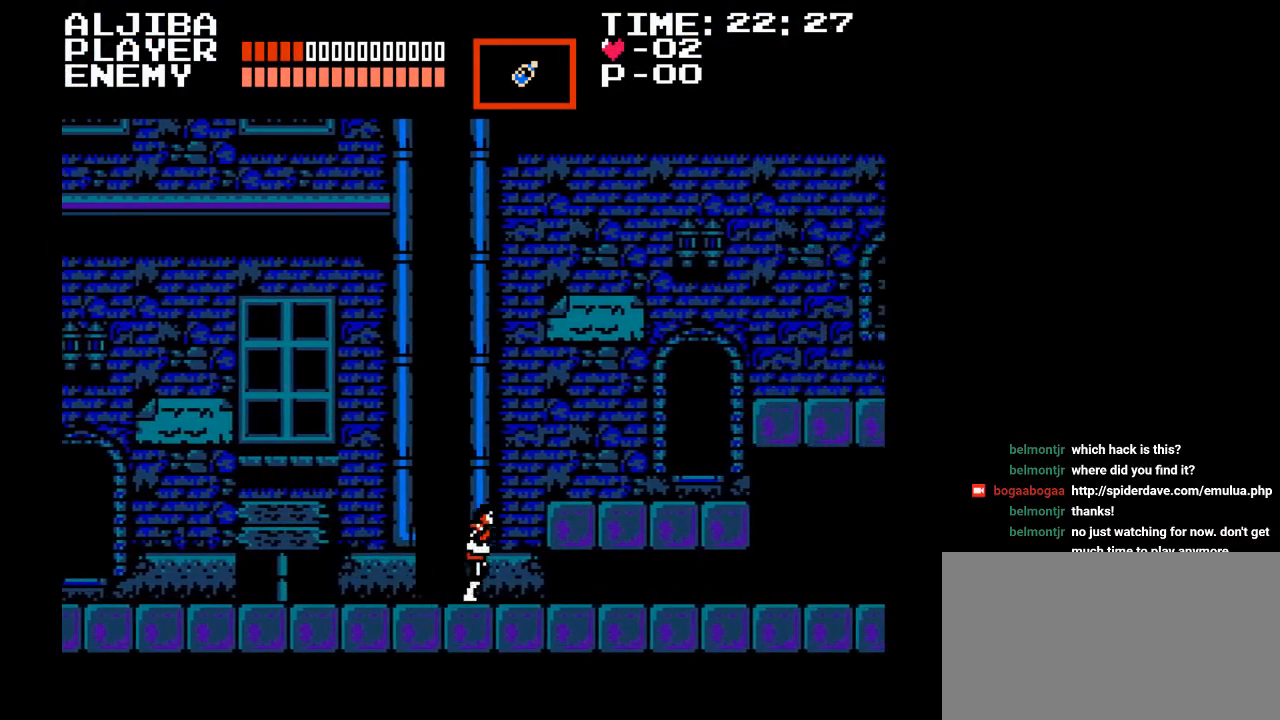
{"buttons": ["DPAD_RIGHT"], "events": [[83, "B", "down"], [217, "Y", "down"], [367, "B", "up"], [467, "Y", "up"]]}
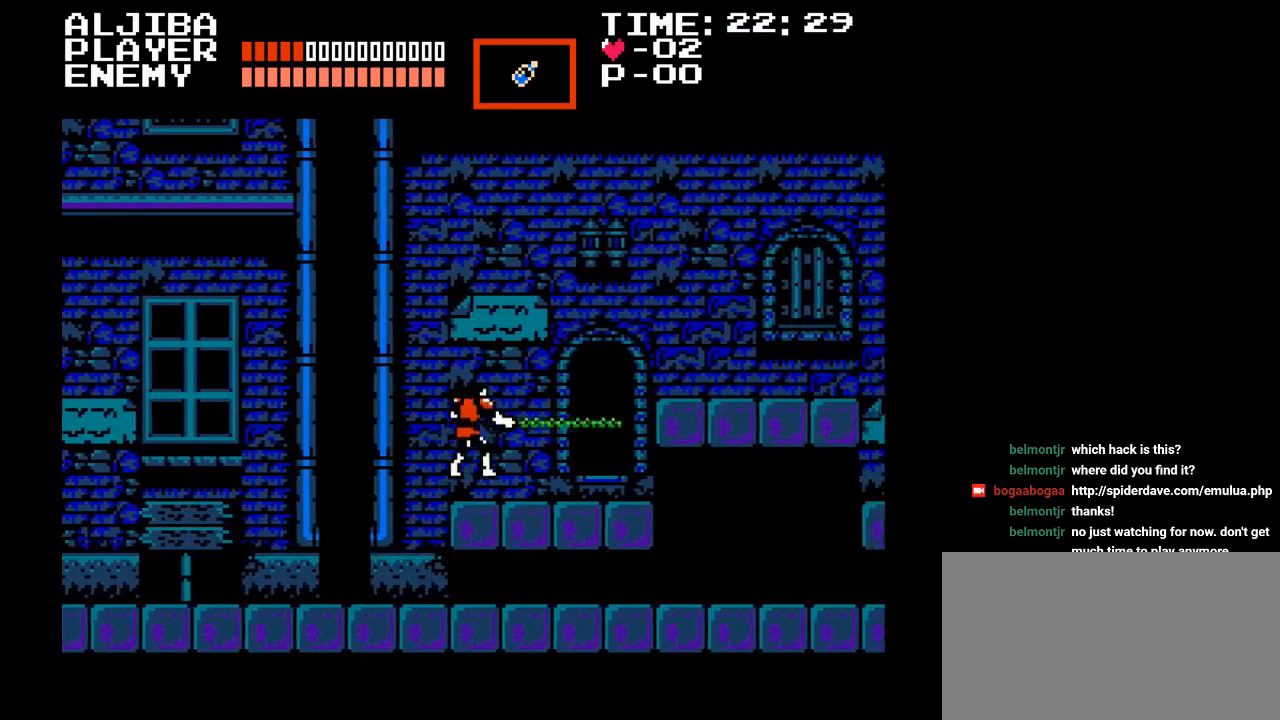
{"buttons": ["DPAD_RIGHT"], "events": []}
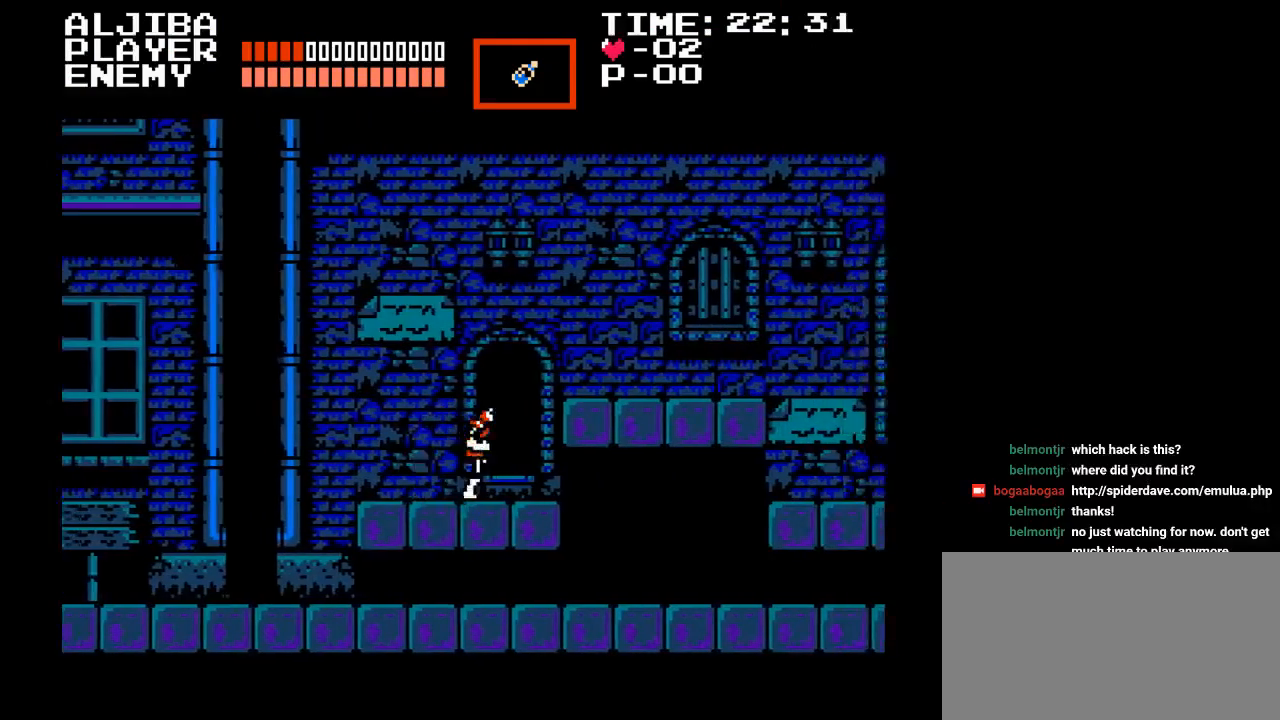
{"buttons": ["DPAD_RIGHT"], "events": [[117, "DPAD_RIGHT", "up"], [217, "DPAD_UP", "down"], [350, "DPAD_UP", "up"], [500, "DPAD_RIGHT", "down"]]}
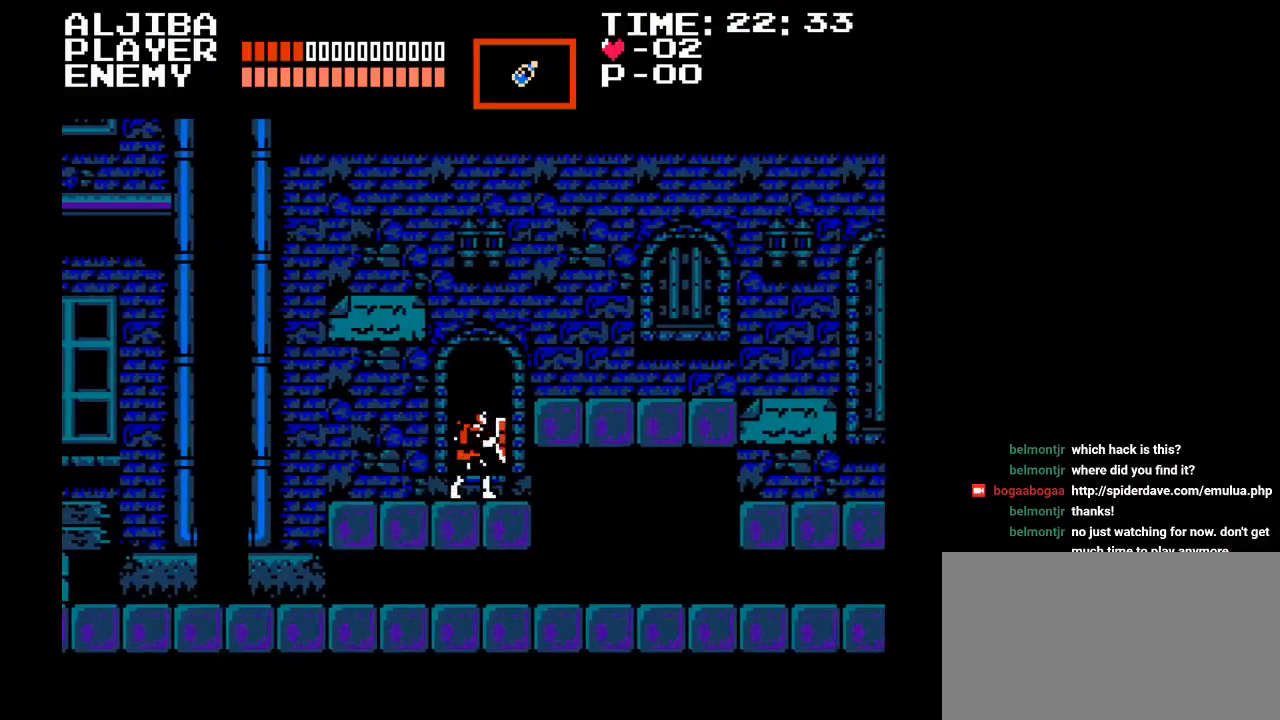
{"buttons": ["DPAD_RIGHT"], "events": [[67, "B", "down"], [133, "Y", "down"], [333, "B", "up"], [467, "Y", "up"]]}
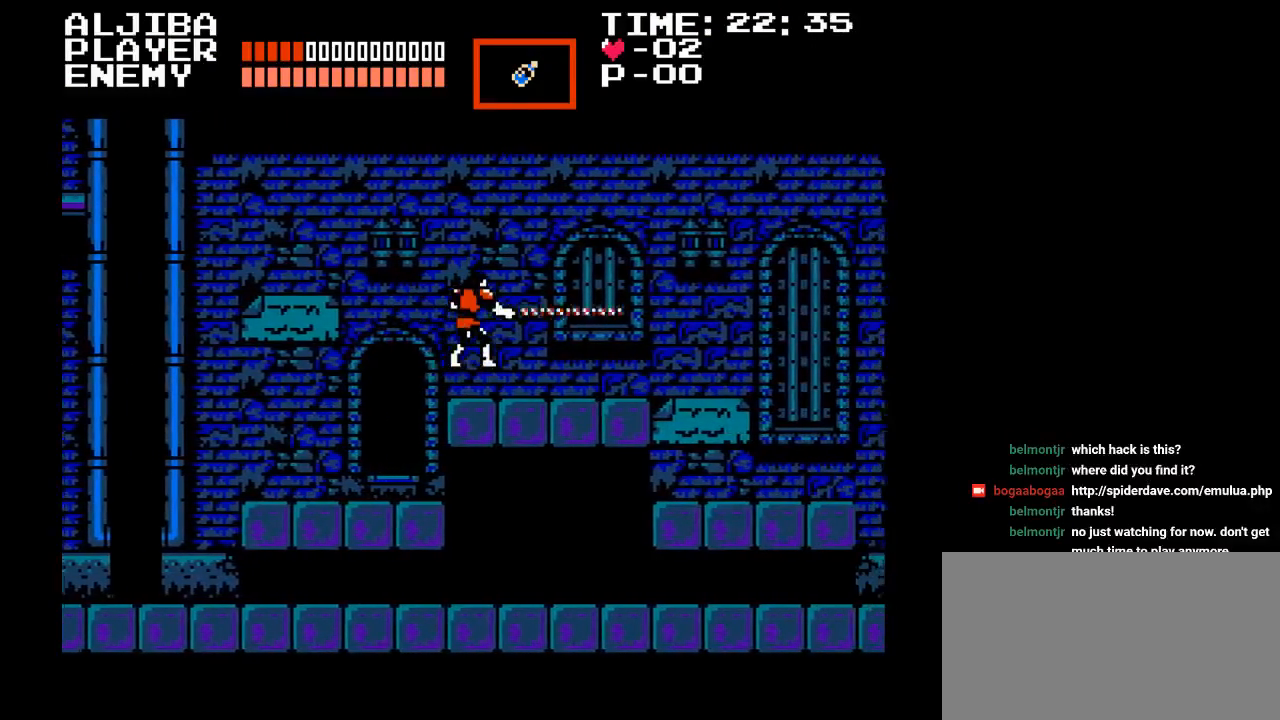
{"buttons": ["DPAD_RIGHT"], "events": []}
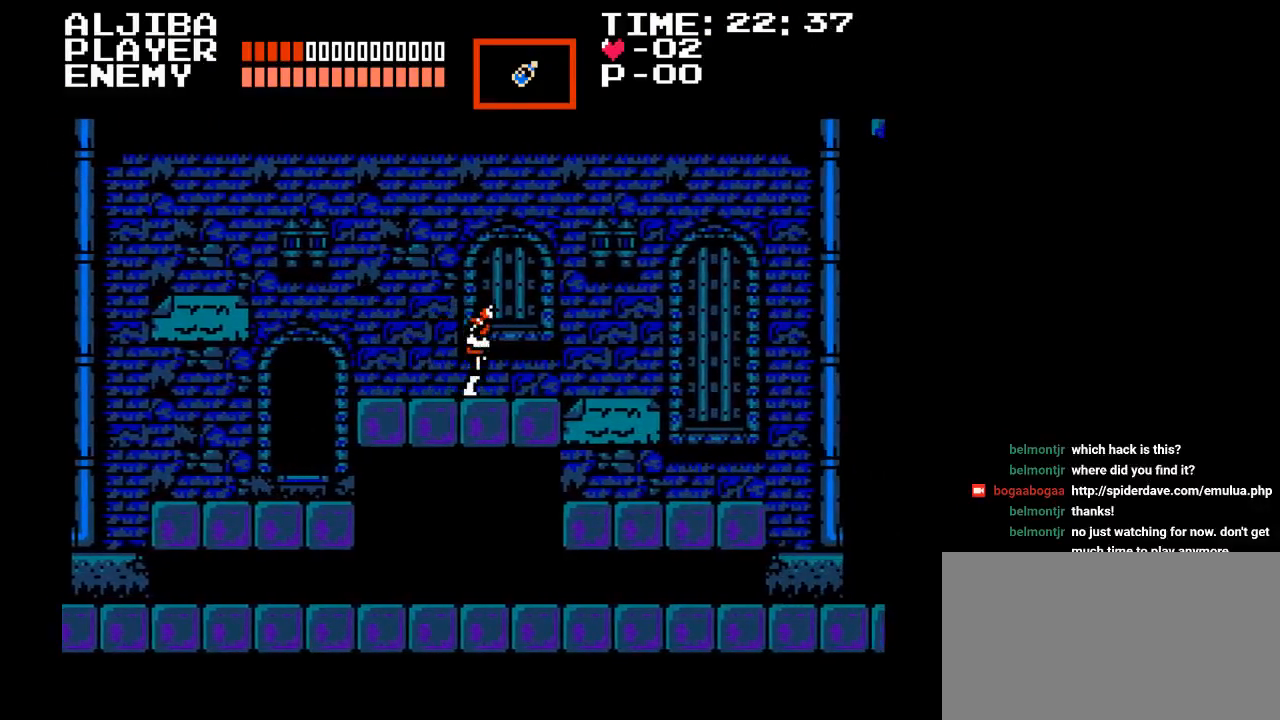
{"buttons": ["DPAD_RIGHT"], "events": []}
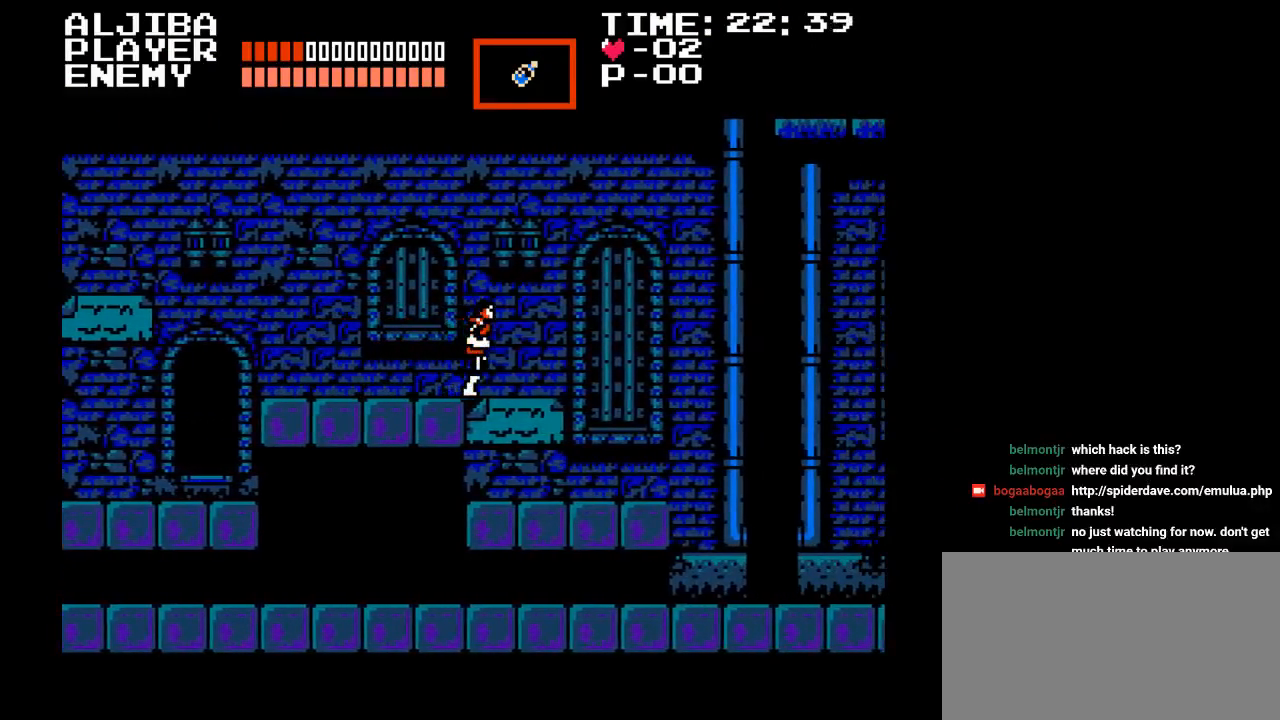
{"buttons": ["DPAD_LEFT"], "events": [[300, "DPAD_RIGHT", "up"], [367, "DPAD_LEFT", "down"]]}
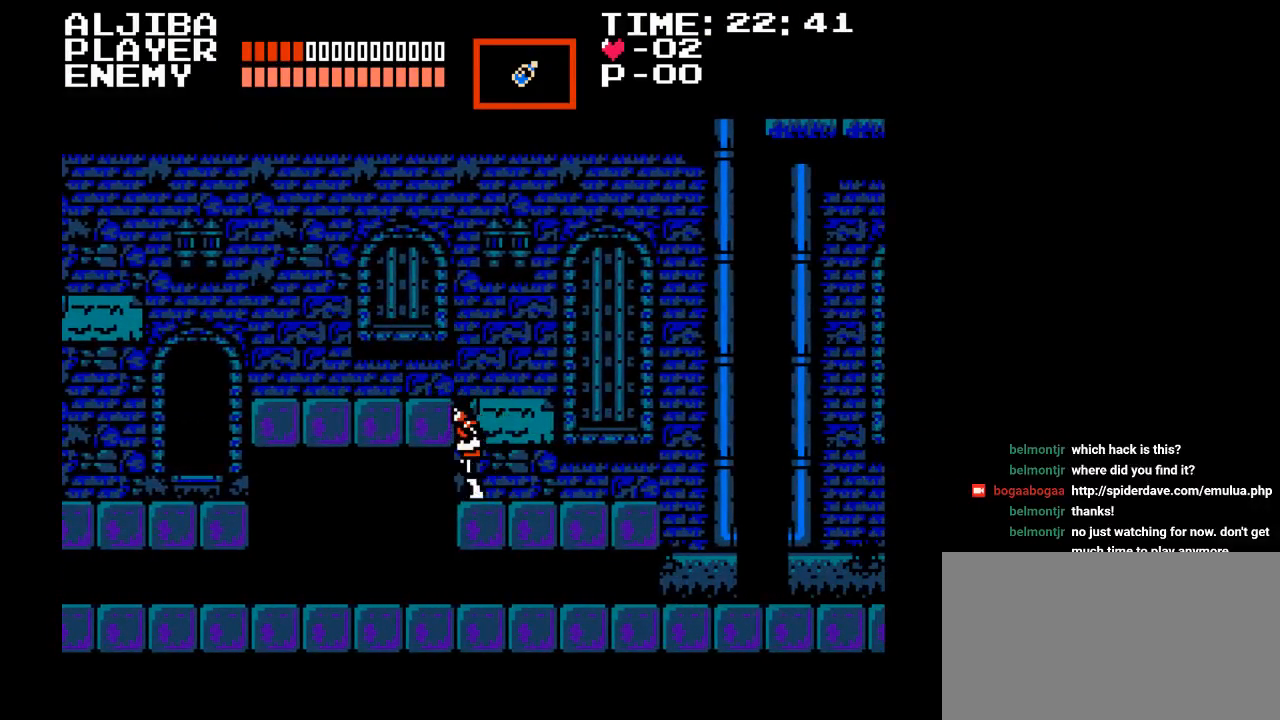
{"buttons": ["DPAD_RIGHT"], "events": [[17, "Y", "down"], [133, "DPAD_LEFT", "up"], [283, "Y", "up"], [333, "DPAD_RIGHT", "down"]]}
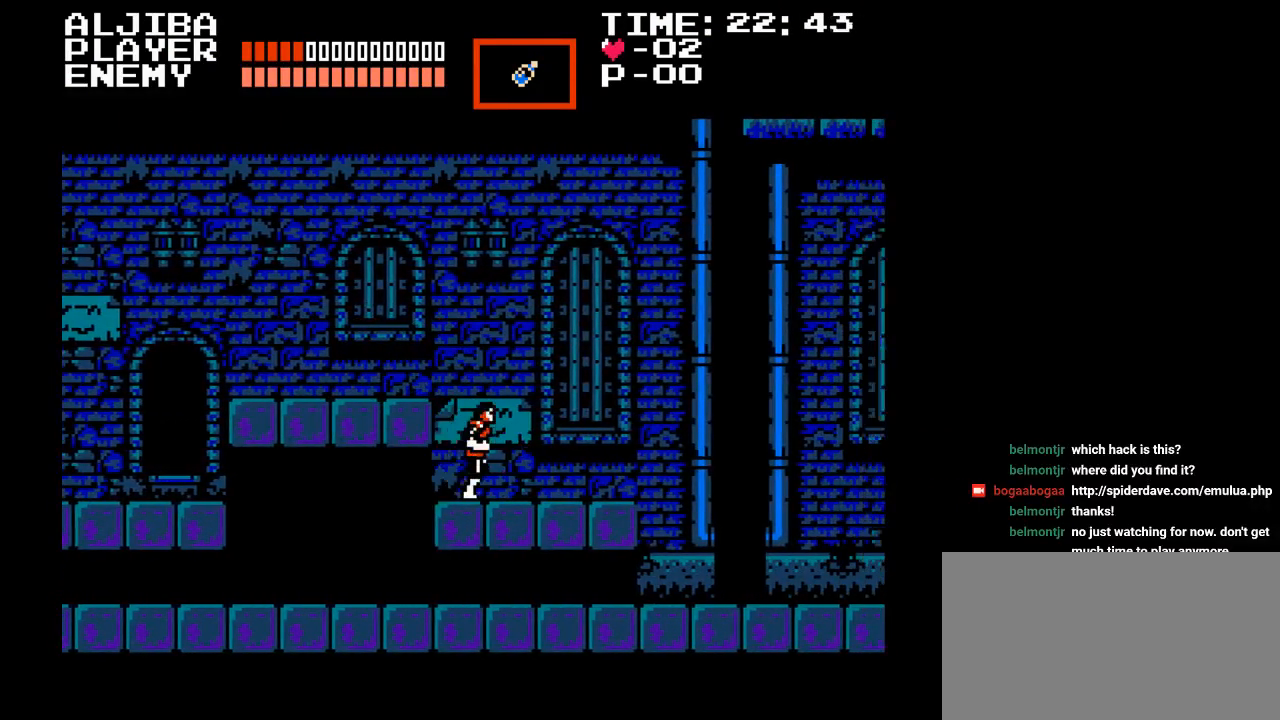
{"buttons": ["DPAD_RIGHT"], "events": []}
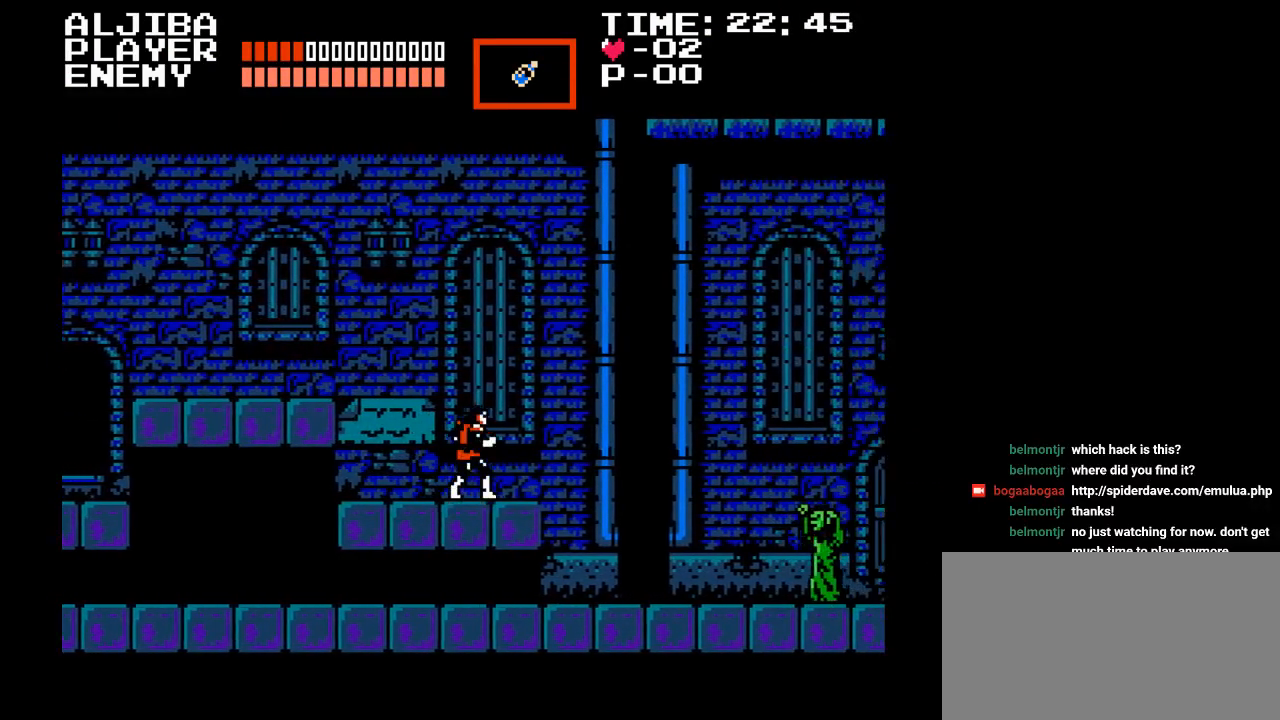
{"buttons": [], "events": [[367, "DPAD_RIGHT", "up"]]}
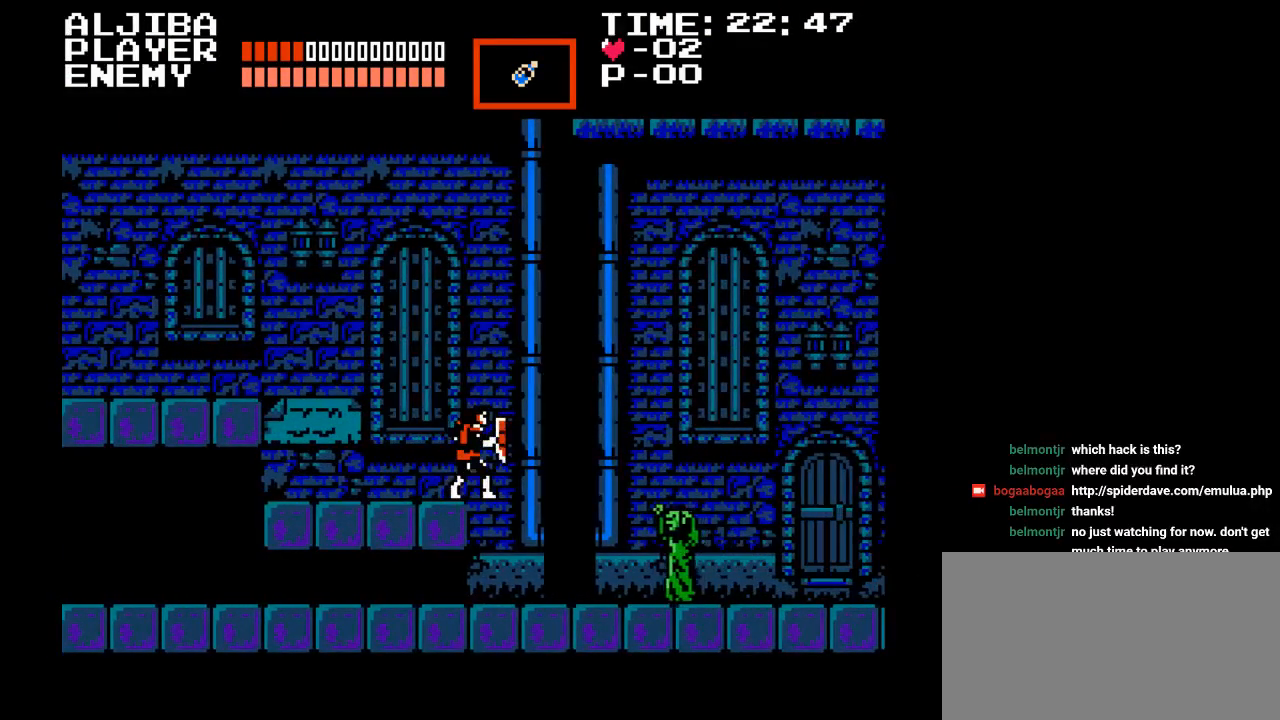
{"buttons": ["DPAD_UP", "DPAD_RIGHT"], "events": [[50, "DPAD_LEFT", "down"], [400, "DPAD_UP", "down"], [417, "DPAD_LEFT", "up"], [433, "DPAD_RIGHT", "down"], [433, "DPAD_UP", "up"], [500, "DPAD_UP", "down"]]}
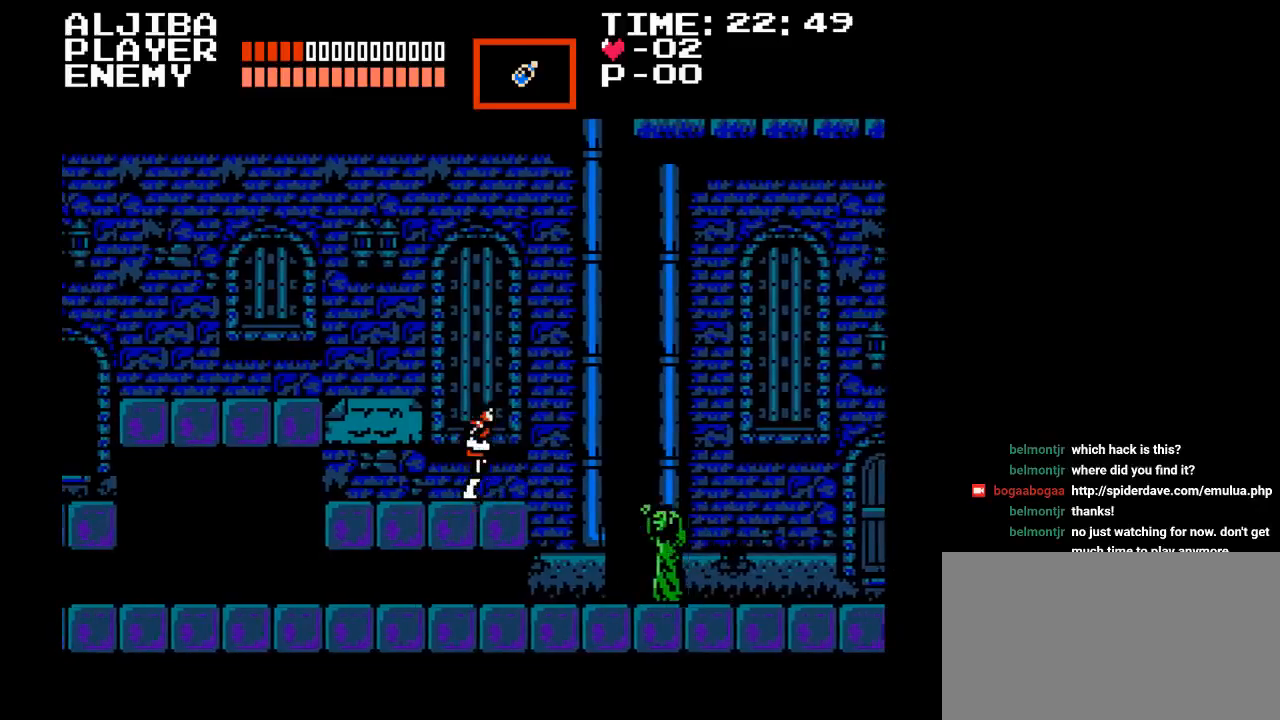
{"buttons": ["DPAD_LEFT"], "events": [[17, "DPAD_RIGHT", "up"], [50, "Y", "down"], [200, "Y", "up"], [233, "DPAD_UP", "up"], [383, "DPAD_LEFT", "down"]]}
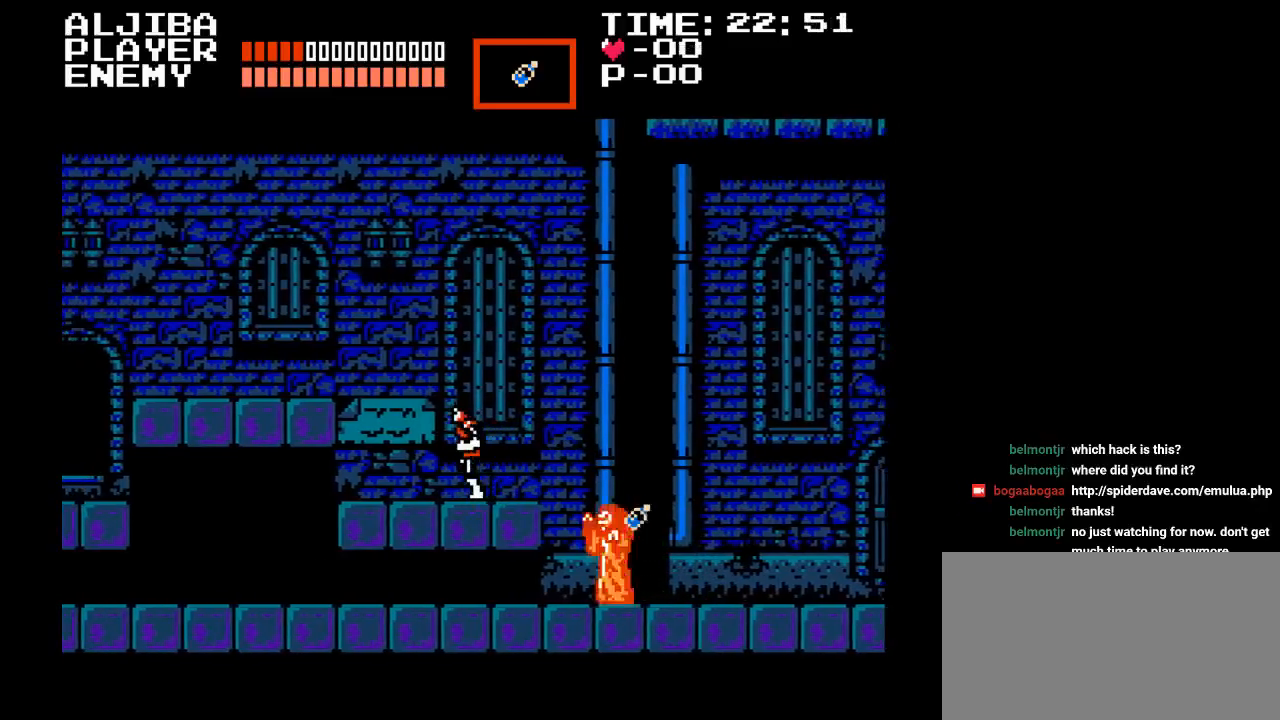
{"buttons": ["DPAD_LEFT"], "events": []}
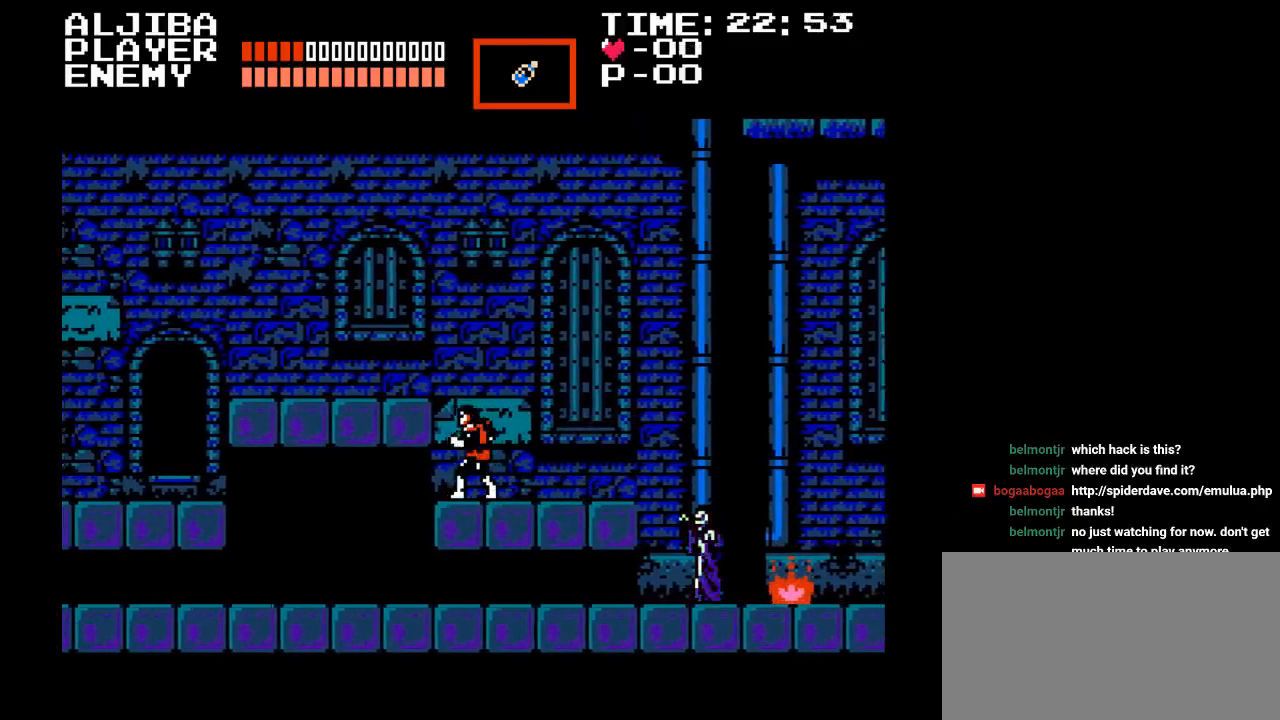
{"buttons": [], "events": [[33, "DPAD_LEFT", "up"]]}
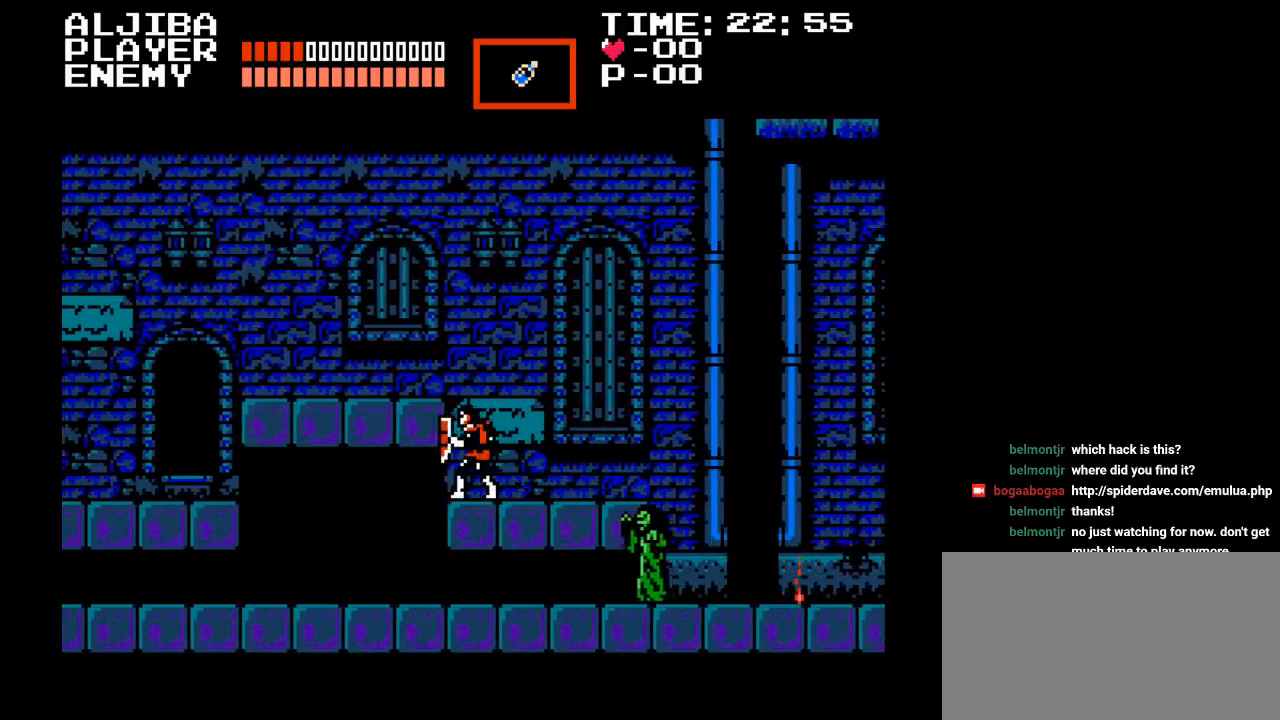
{"buttons": ["B", "DPAD_LEFT"], "events": [[433, "DPAD_LEFT", "down"], [450, "B", "down"]]}
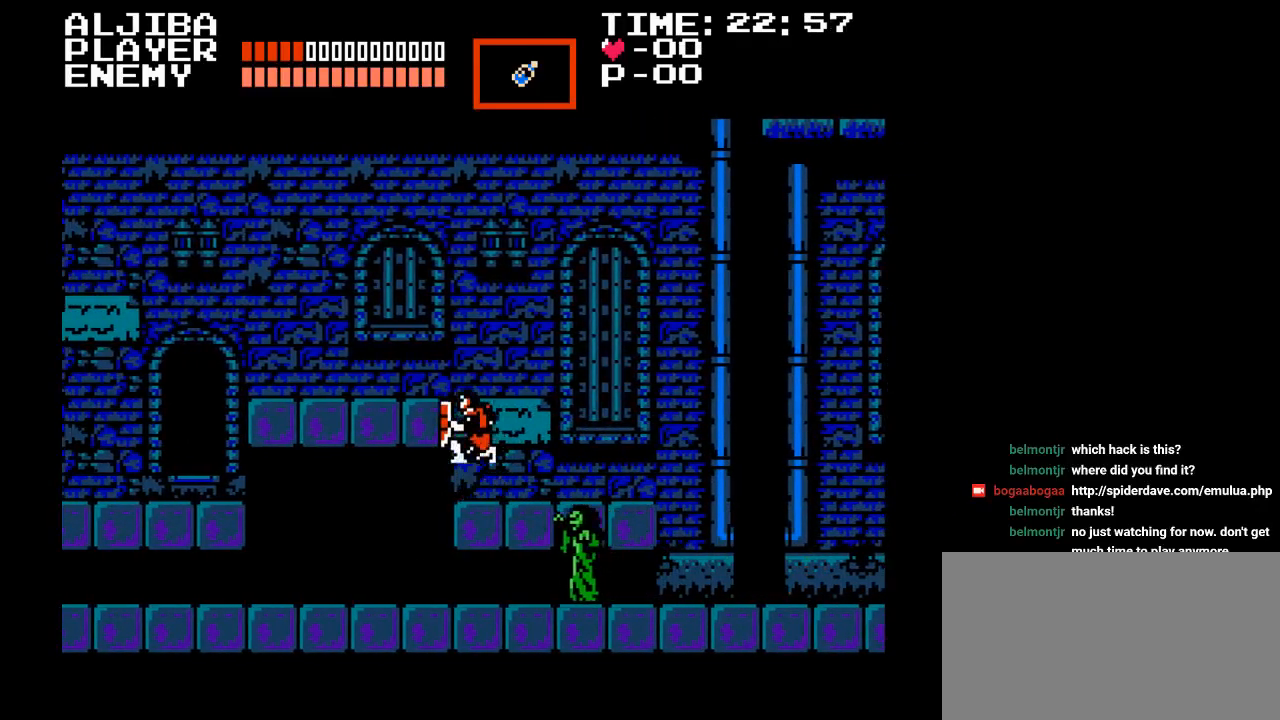
{"buttons": ["DPAD_LEFT"], "events": [[183, "B", "up"]]}
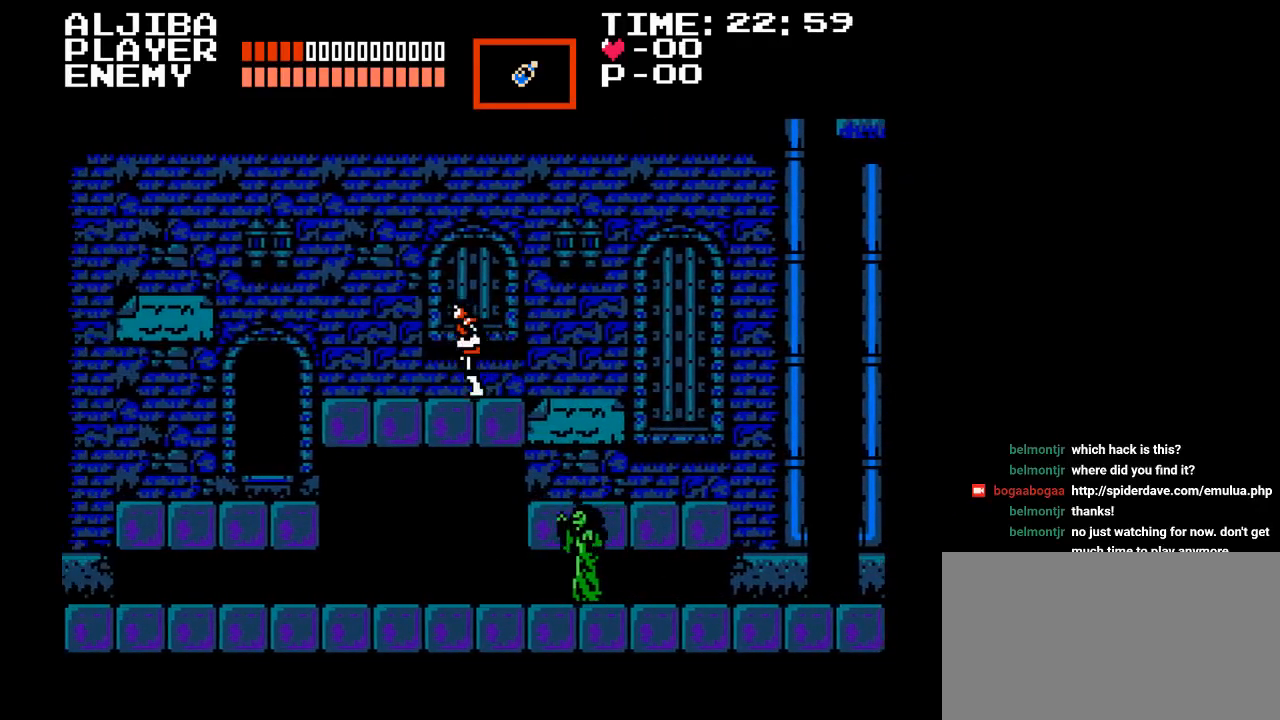
{"buttons": [], "events": [[200, "DPAD_LEFT", "up"]]}
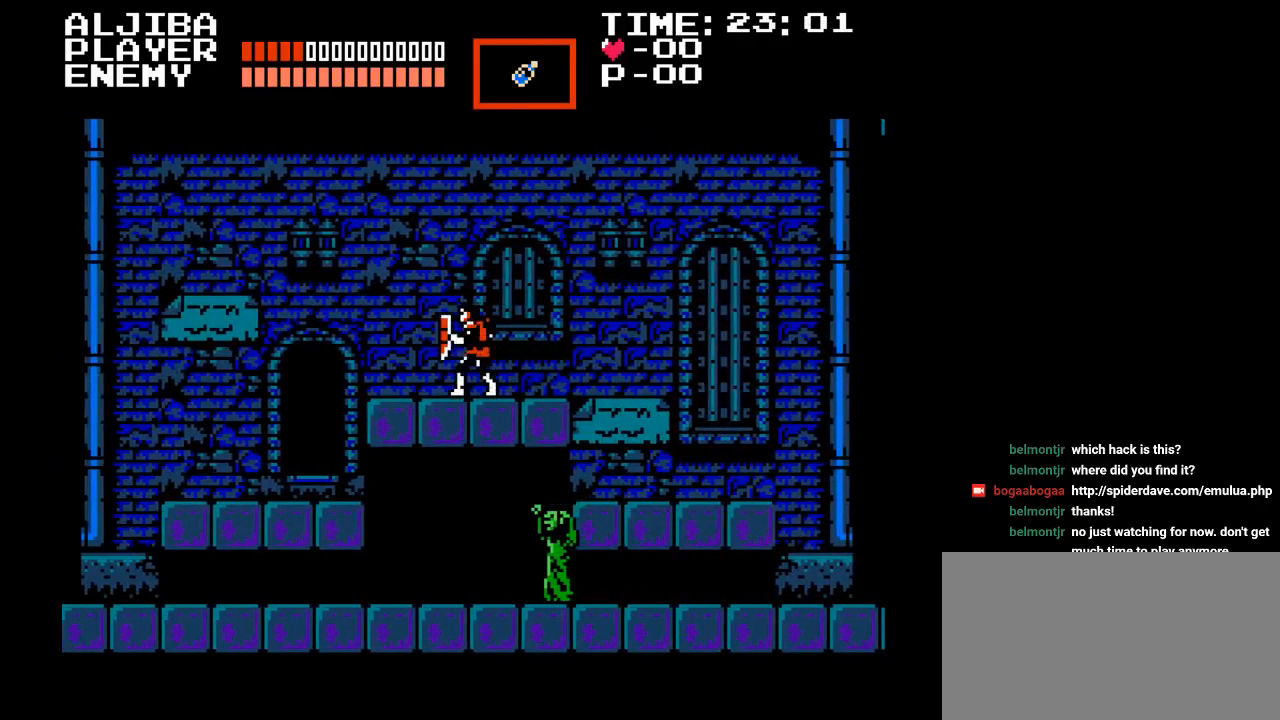
{"buttons": ["DPAD_LEFT"], "events": [[267, "DPAD_LEFT", "down"]]}
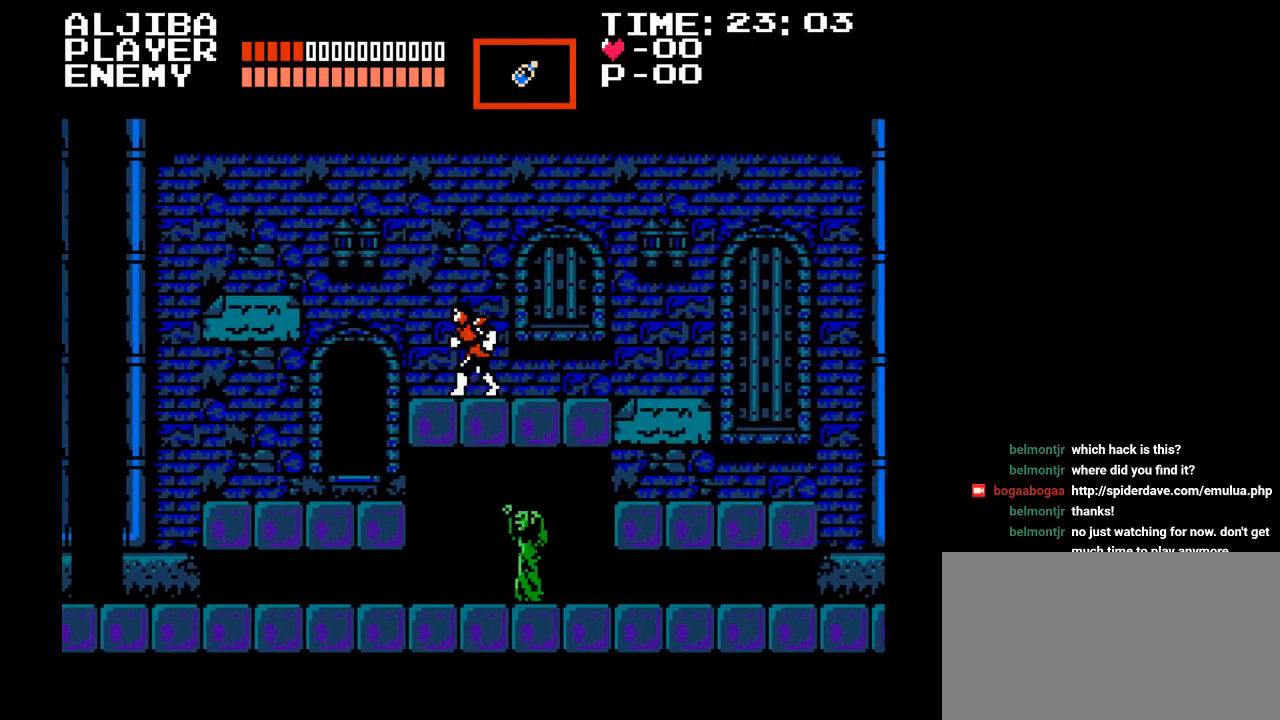
{"buttons": ["DPAD_LEFT"], "events": [[117, "DPAD_LEFT", "up"], [217, "DPAD_LEFT", "down"]]}
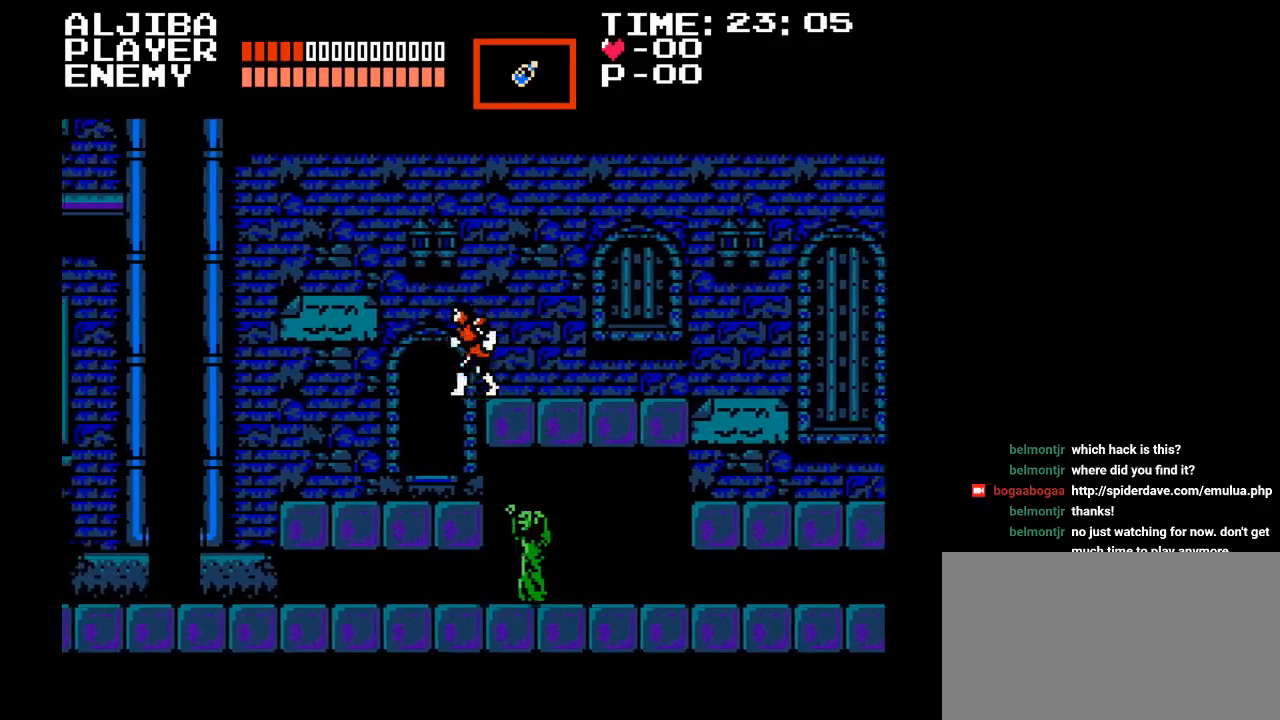
{"buttons": ["DPAD_LEFT"], "events": []}
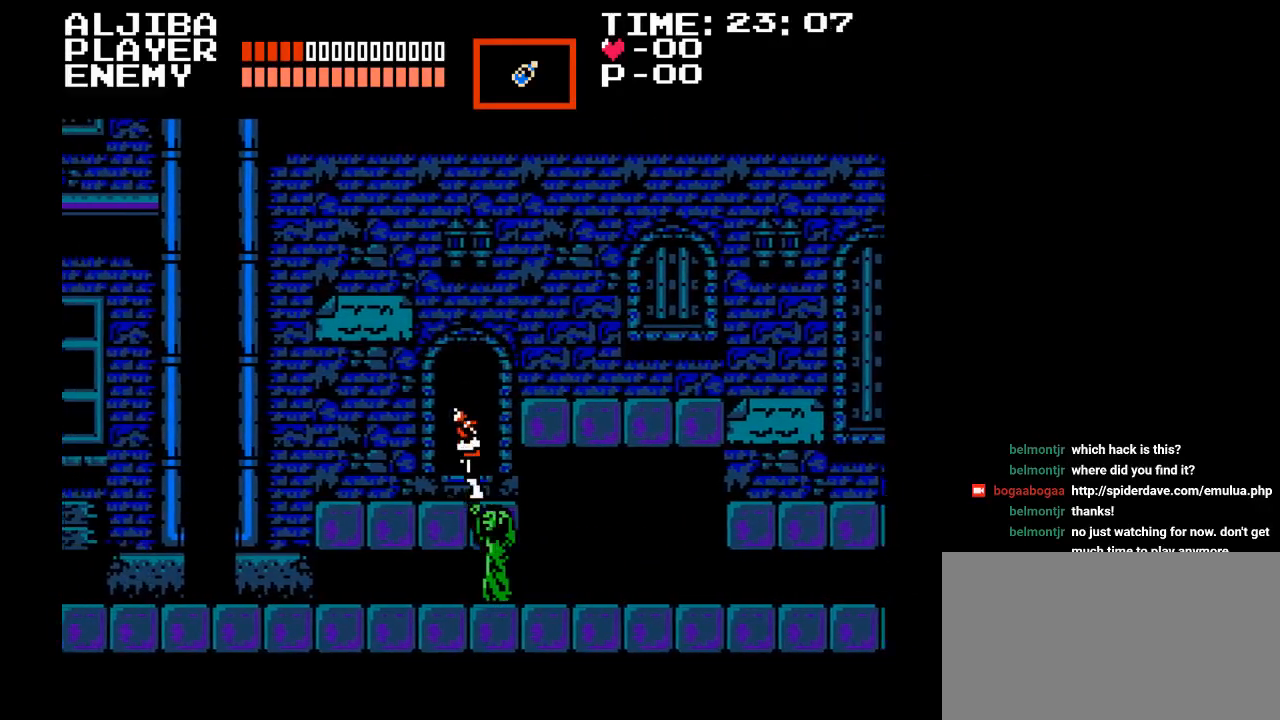
{"buttons": ["DPAD_UP"], "events": [[367, "DPAD_UP", "down"], [433, "DPAD_LEFT", "up"]]}
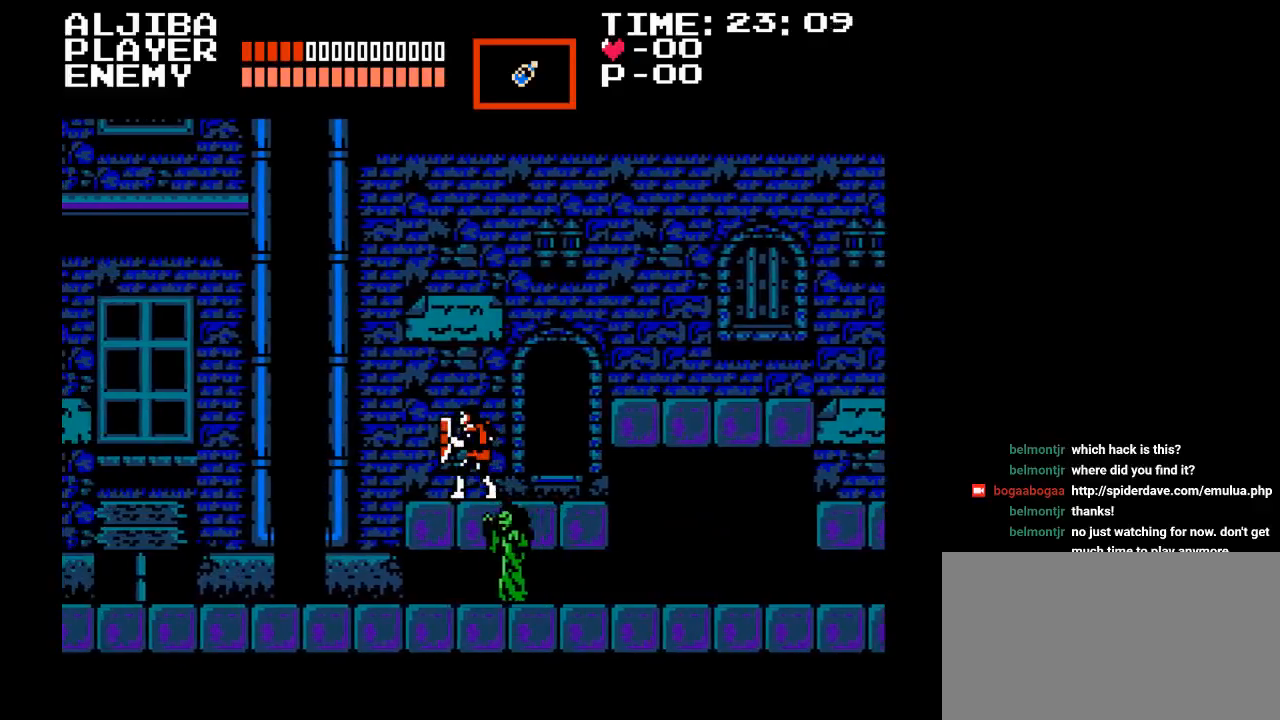
{"buttons": ["Y", "DPAD_UP"], "events": [[333, "Y", "down"]]}